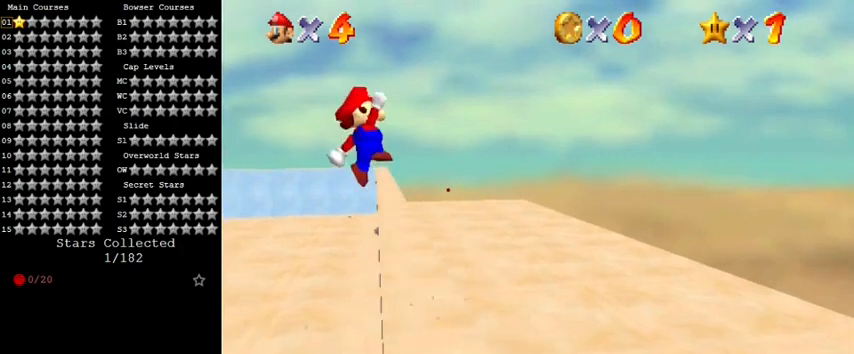
Gameplay with keyboard; each line is a JSON object with the keys held at the frame after it. "events" lists presses ("down") and releases ("up") of "a", "c", "ctrl", "d", "down", "left", "return", "right", "s", "shift", "up", "w", "x" and "y" between this image and that frame as [ms after this image, input, new state], when the widget could be followed in between. No other keys are recorded. Mouse input is not recorded.
{"keys": ["right", "up"], "events": [[333, "right", "down"], [467, "shift", "up"]]}
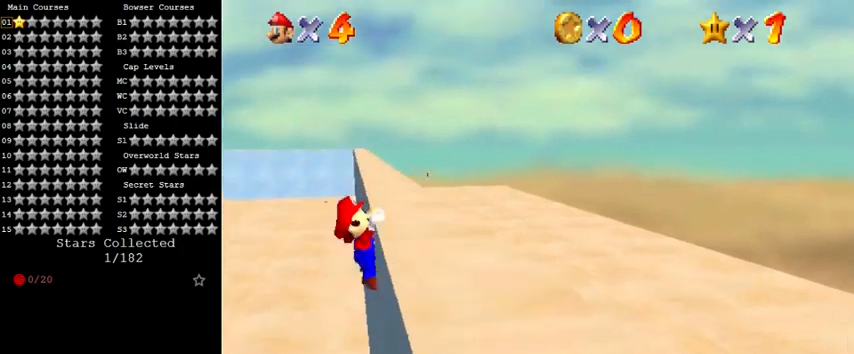
{"keys": [], "events": [[233, "up", "up"], [467, "right", "up"]]}
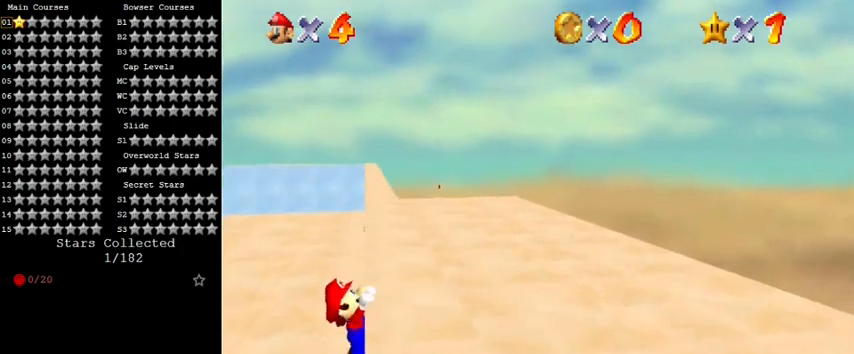
{"keys": [], "events": []}
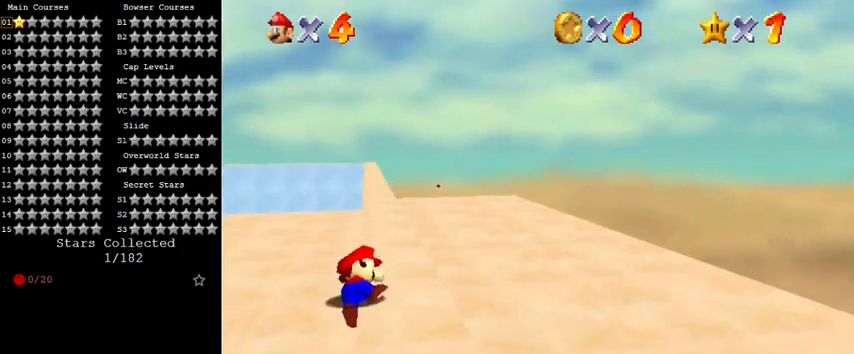
{"keys": ["left", "shift", "up"], "events": [[333, "shift", "down"], [400, "up", "down"], [433, "left", "down"]]}
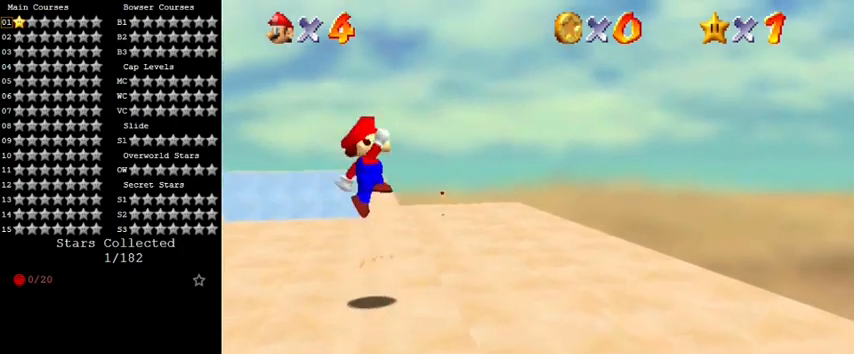
{"keys": ["right", "shift", "up"], "events": [[167, "left", "up"], [500, "right", "down"]]}
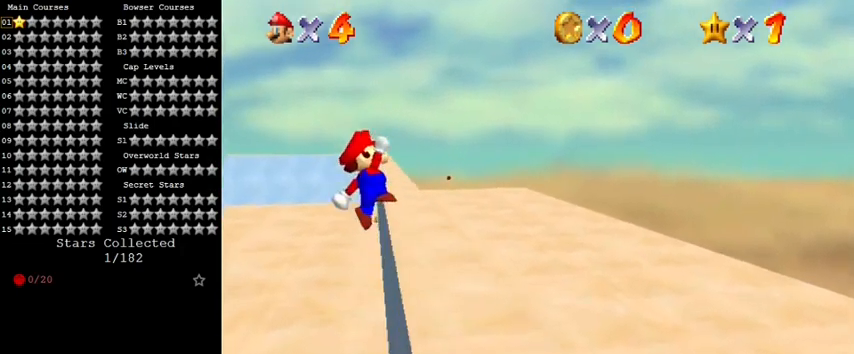
{"keys": ["right"], "events": [[67, "shift", "up"], [500, "up", "up"]]}
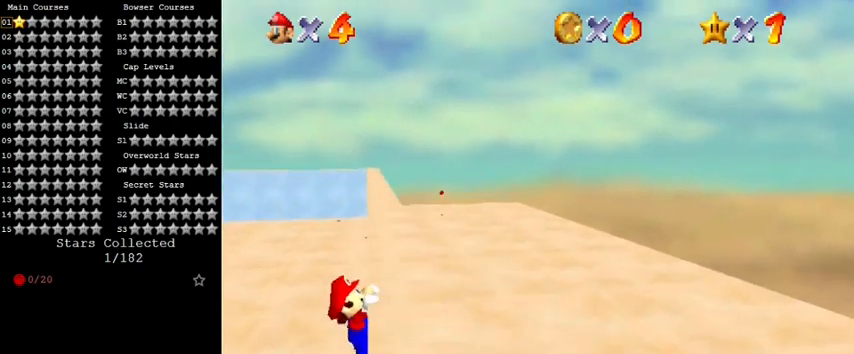
{"keys": [], "events": [[233, "right", "up"]]}
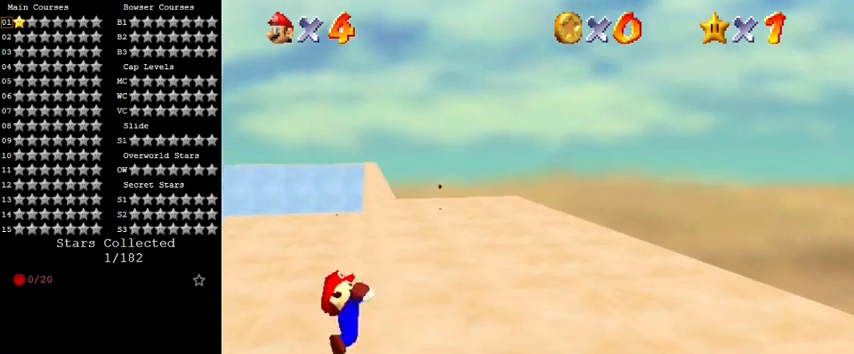
{"keys": [], "events": []}
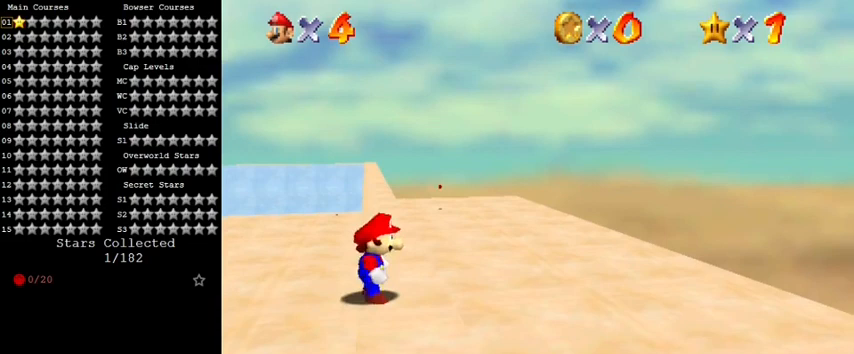
{"keys": ["shift", "up"], "events": [[33, "shift", "down"], [100, "left", "down"], [100, "up", "down"], [367, "left", "up"]]}
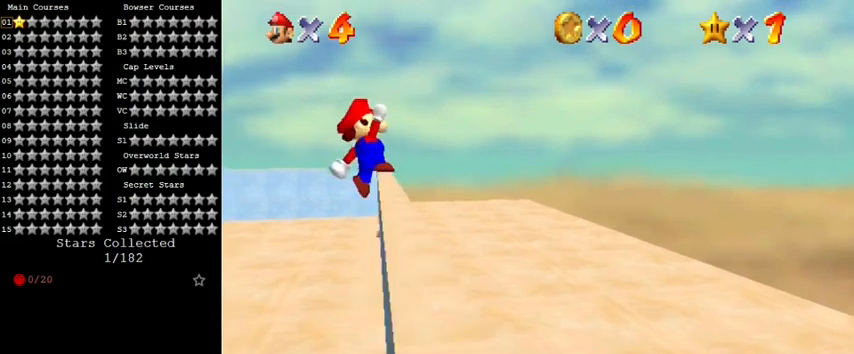
{"keys": ["right", "up"], "events": [[200, "right", "down"], [267, "shift", "up"]]}
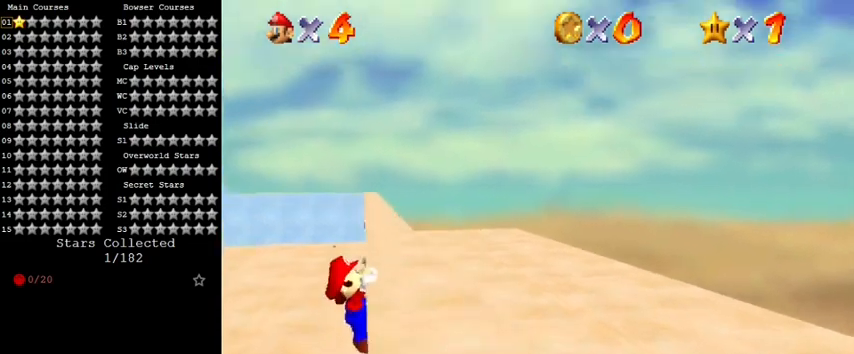
{"keys": [], "events": [[133, "up", "up"], [433, "right", "up"]]}
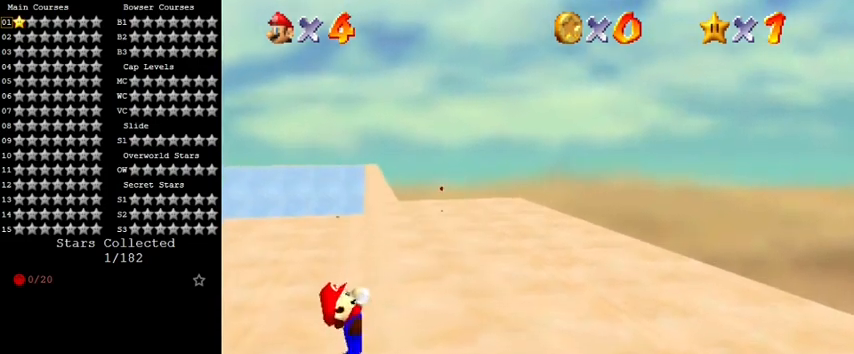
{"keys": [], "events": []}
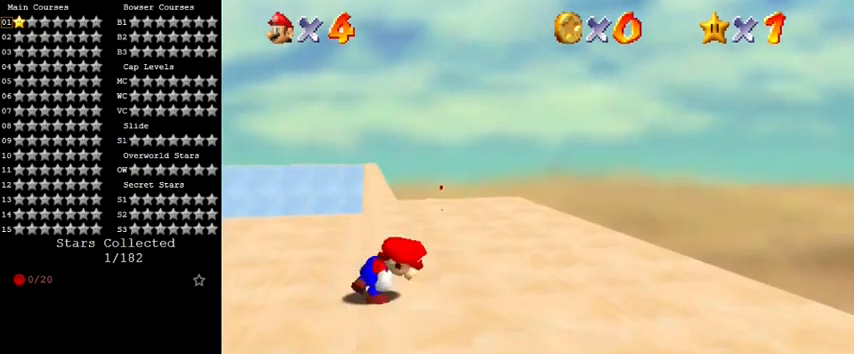
{"keys": ["left", "shift", "up"], "events": [[200, "shift", "down"], [300, "left", "down"], [300, "up", "down"]]}
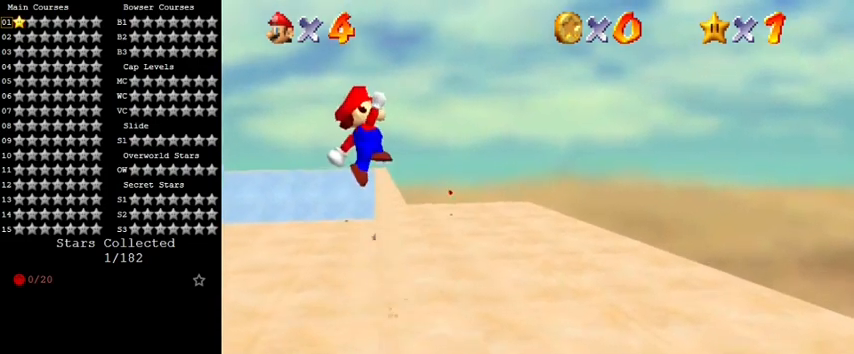
{"keys": ["right", "up"], "events": [[33, "left", "up"], [333, "right", "down"], [433, "shift", "up"]]}
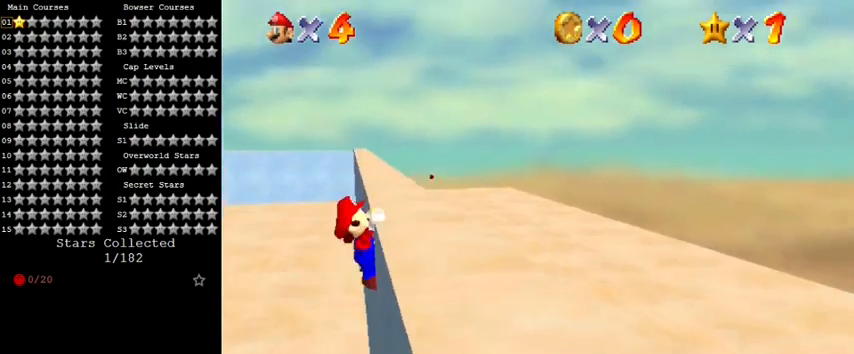
{"keys": [], "events": [[300, "up", "up"], [500, "right", "up"]]}
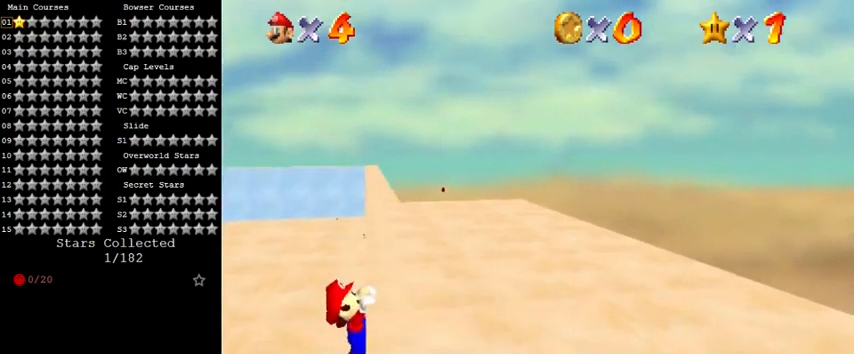
{"keys": [], "events": []}
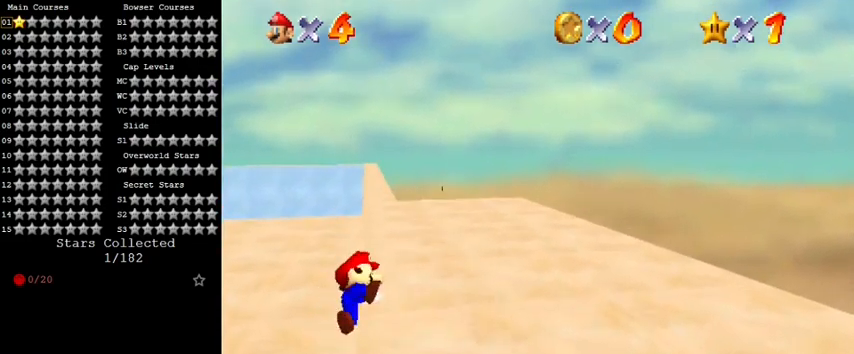
{"keys": ["left", "shift", "up"], "events": [[367, "shift", "down"], [400, "left", "down"], [400, "up", "down"]]}
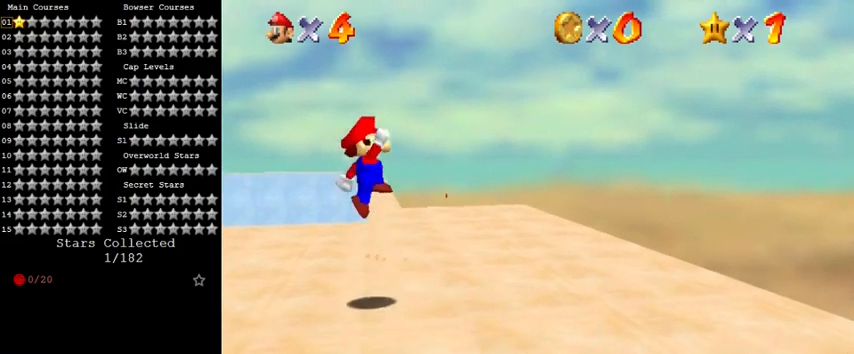
{"keys": ["right", "shift", "up"], "events": [[133, "left", "up"], [467, "right", "down"]]}
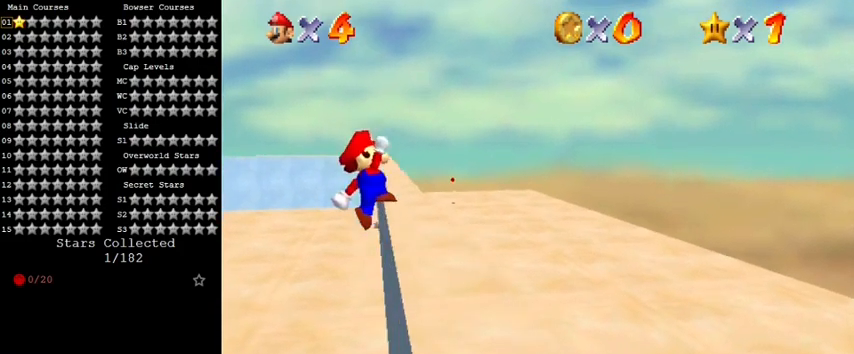
{"keys": ["right"], "events": [[33, "shift", "up"], [400, "up", "up"]]}
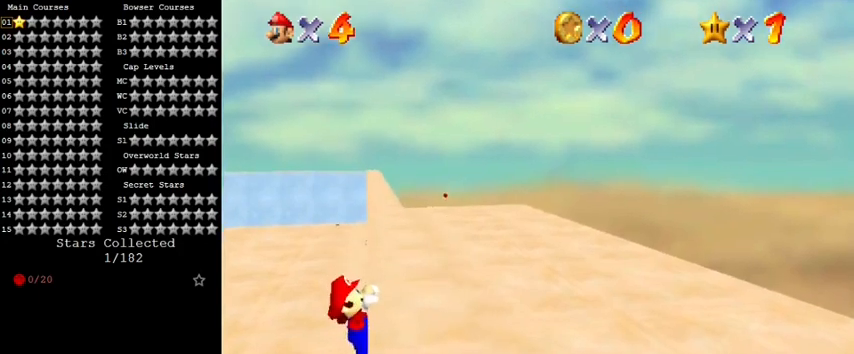
{"keys": [], "events": [[200, "right", "up"]]}
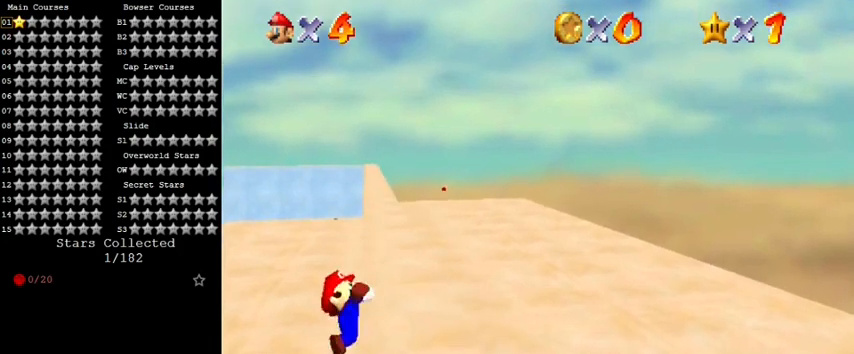
{"keys": ["shift", "up"], "events": [[467, "shift", "down"], [500, "up", "down"]]}
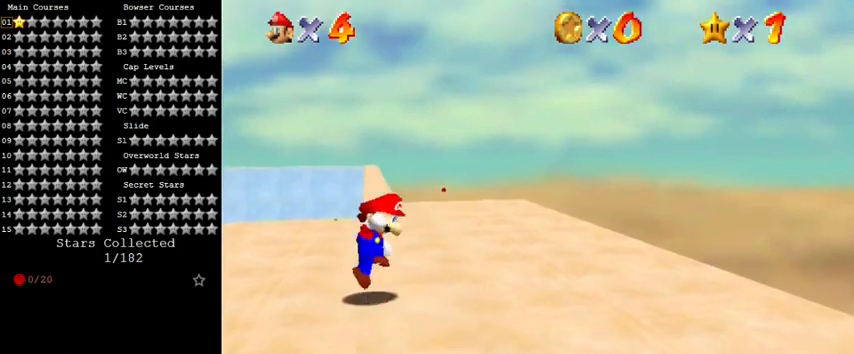
{"keys": ["shift", "up"], "events": [[67, "left", "down"], [300, "left", "up"]]}
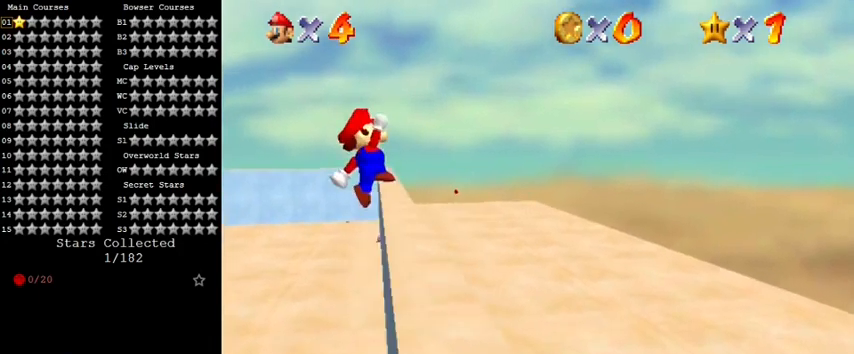
{"keys": ["right"], "events": [[67, "right", "down"], [100, "shift", "up"], [500, "up", "up"]]}
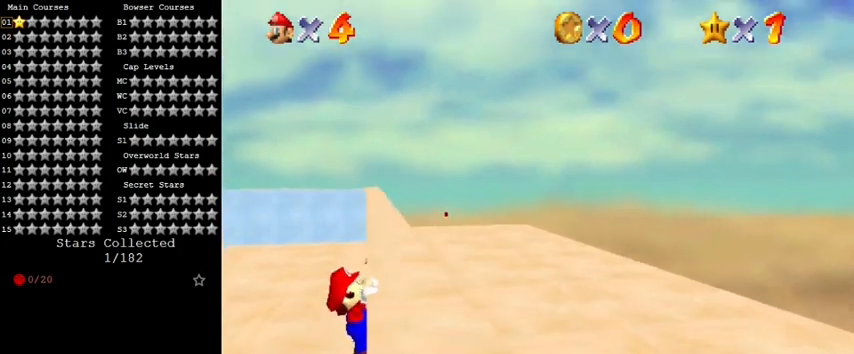
{"keys": [], "events": [[200, "right", "up"]]}
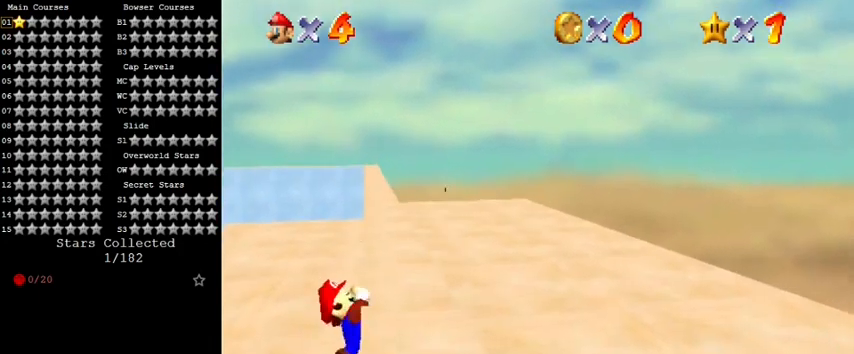
{"keys": [], "events": []}
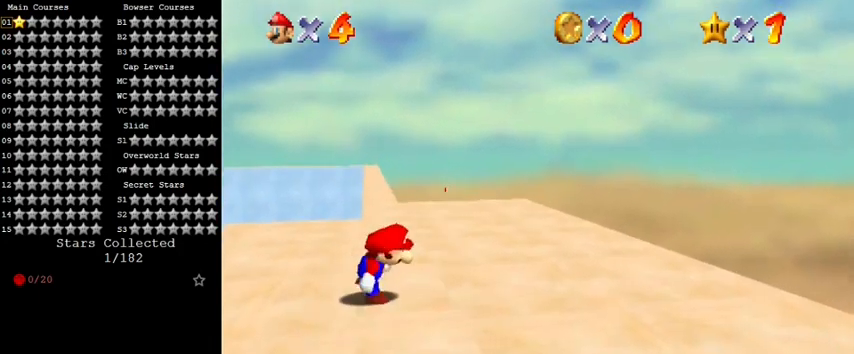
{"keys": ["shift", "up"], "events": [[133, "shift", "down"], [167, "left", "down"], [167, "up", "down"], [400, "left", "up"]]}
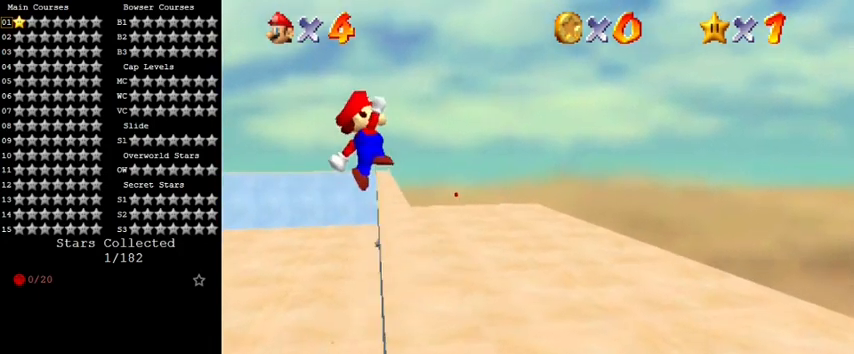
{"keys": ["right", "up"], "events": [[200, "right", "down"], [333, "right", "up"], [433, "shift", "up"], [467, "right", "down"]]}
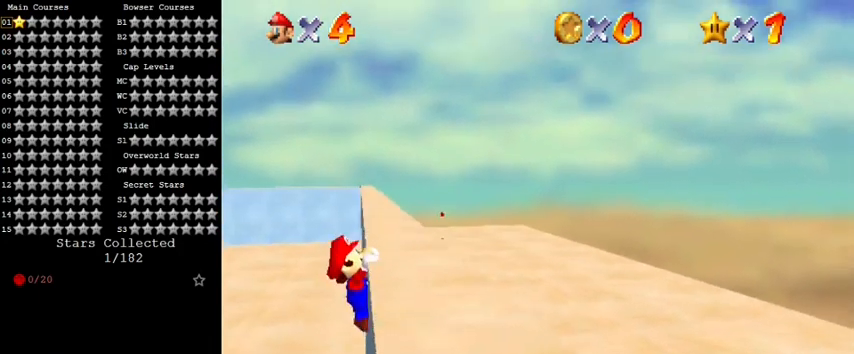
{"keys": [], "events": [[233, "up", "up"], [433, "right", "up"]]}